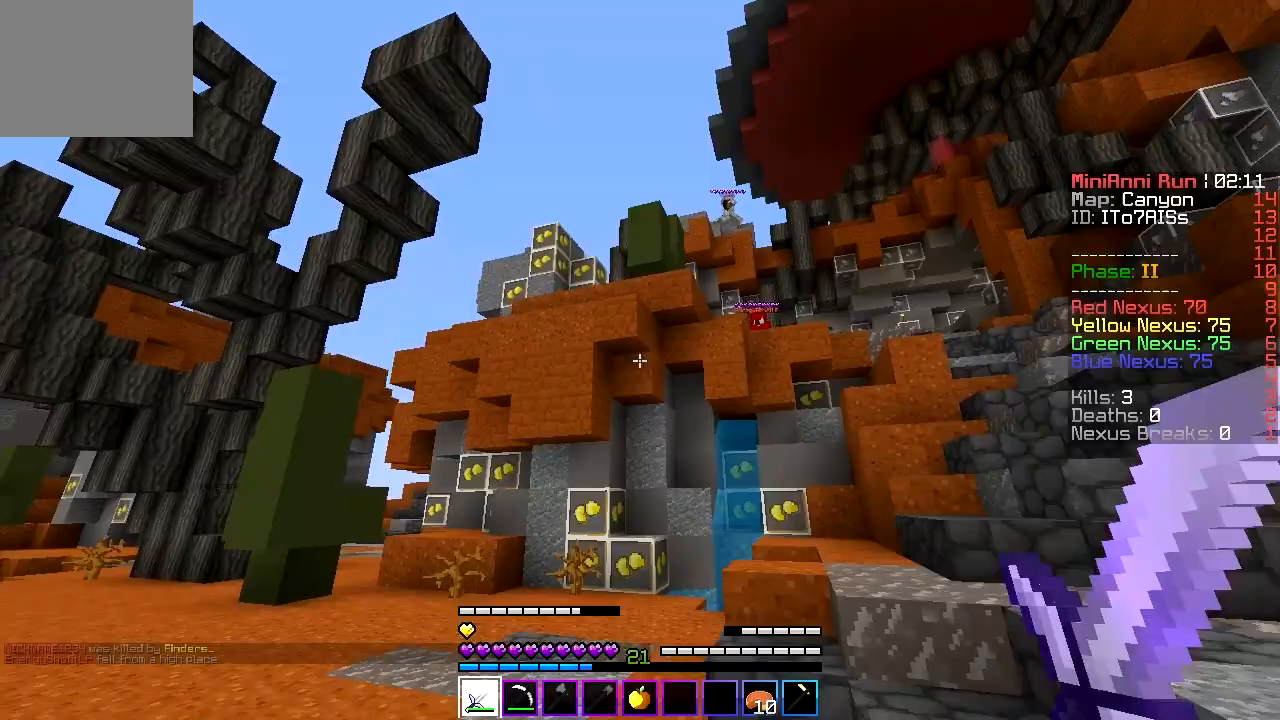
Gameplay with keyboard; each line is a JSON object with the keys held at the frame after it. "events" lists presses ("down") and releases ("up") of "a", "d", "s" and "w" between this image and that frame as [ms after this image, input, new state], when the widget could be followed in between. No other keys are recorded. Mouse input is not recorded.
{"keys": ["w"], "events": [[400, "a", "up"]]}
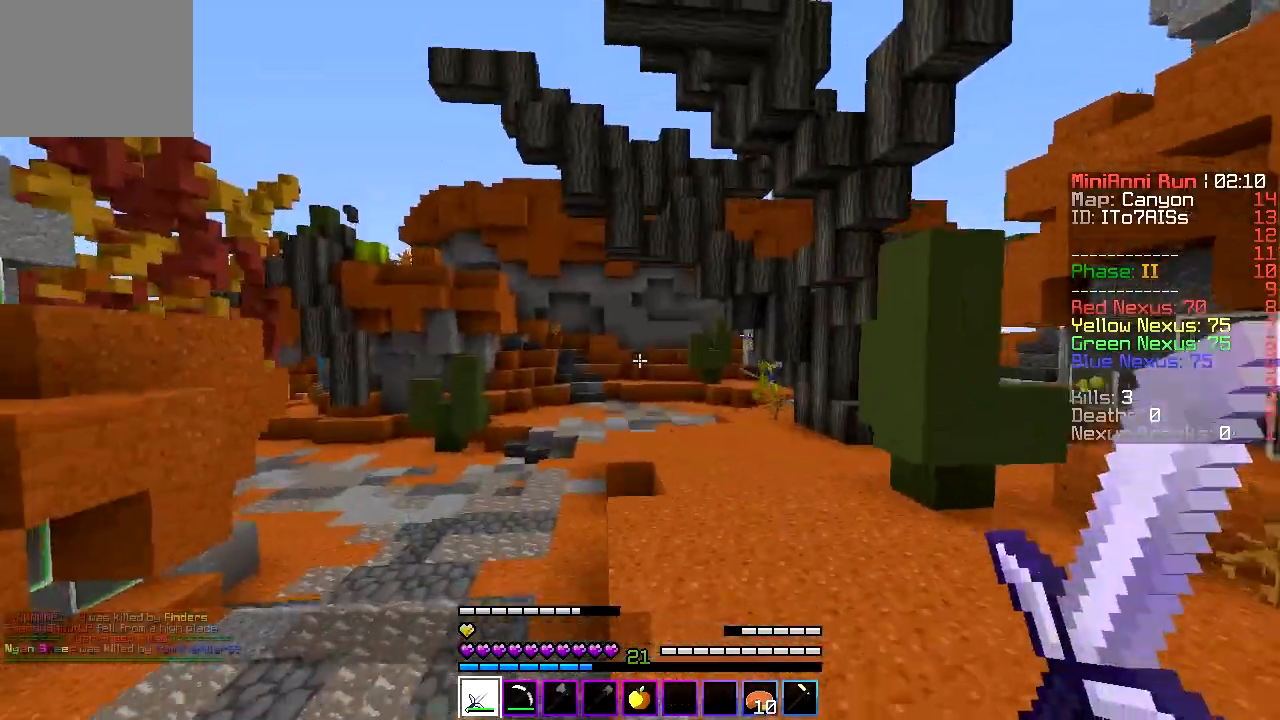
{"keys": ["w"], "events": []}
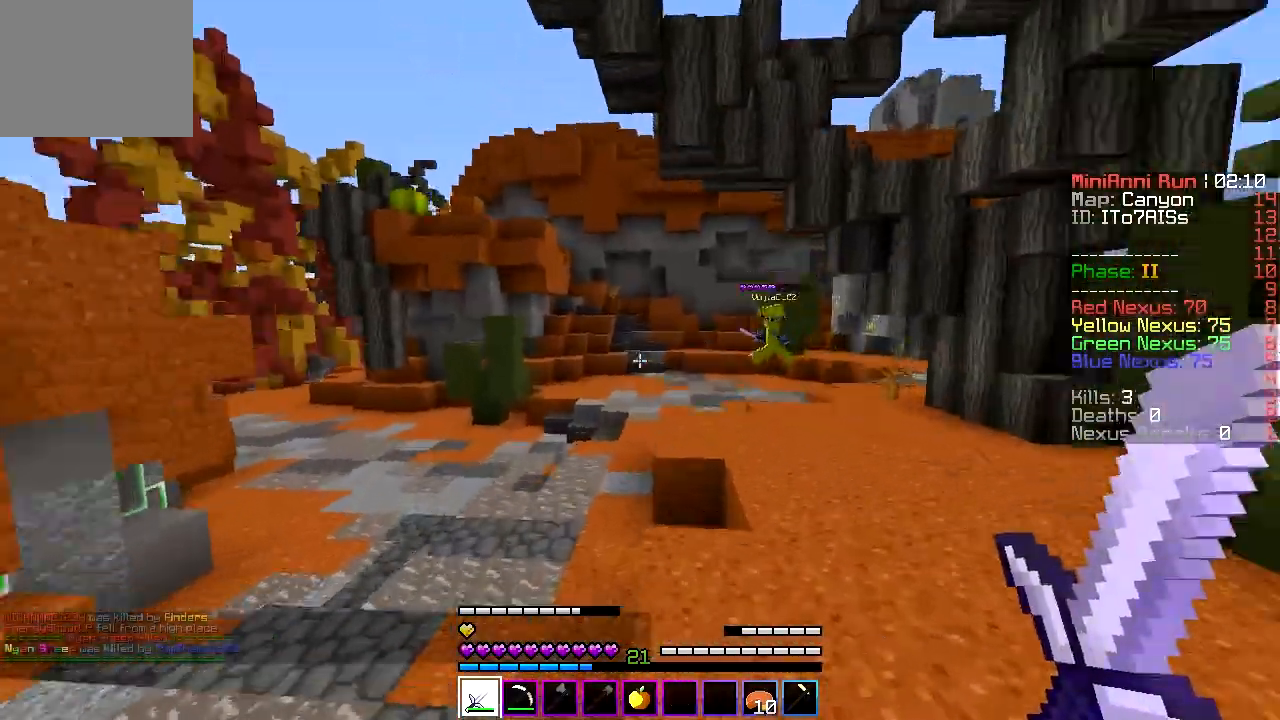
{"keys": ["w"], "events": []}
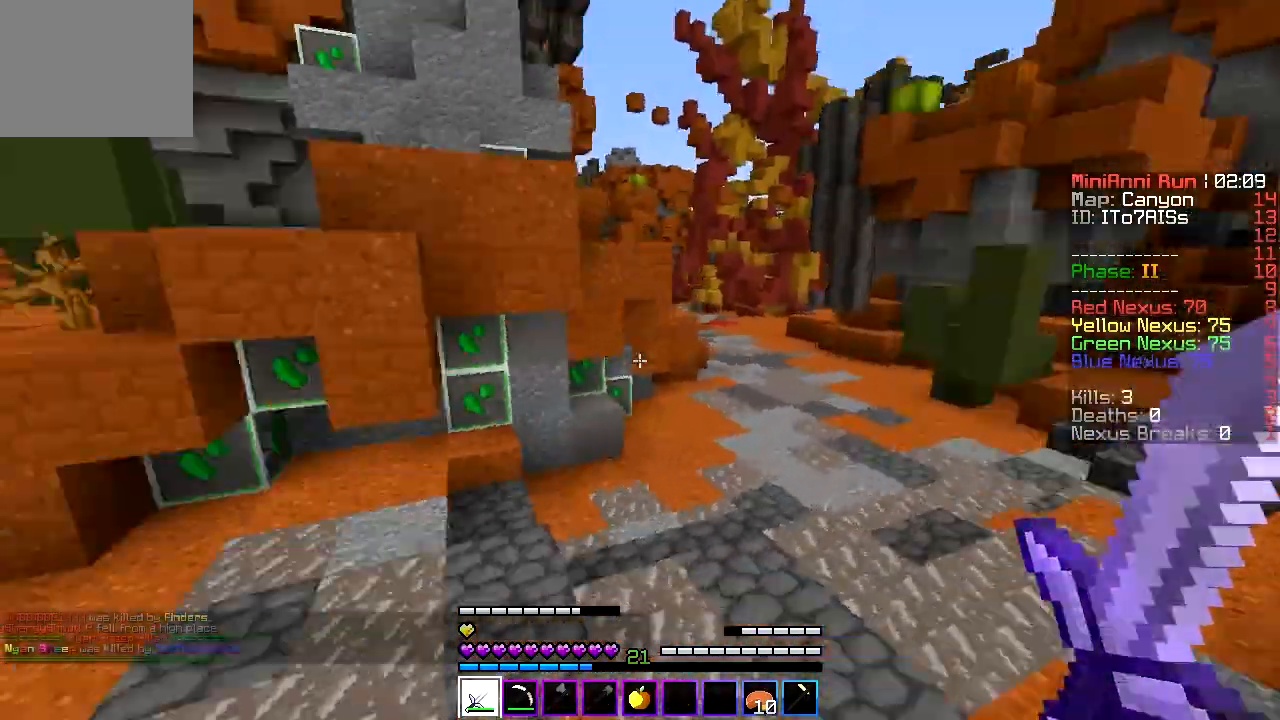
{"keys": ["d", "w"], "events": [[100, "d", "down"]]}
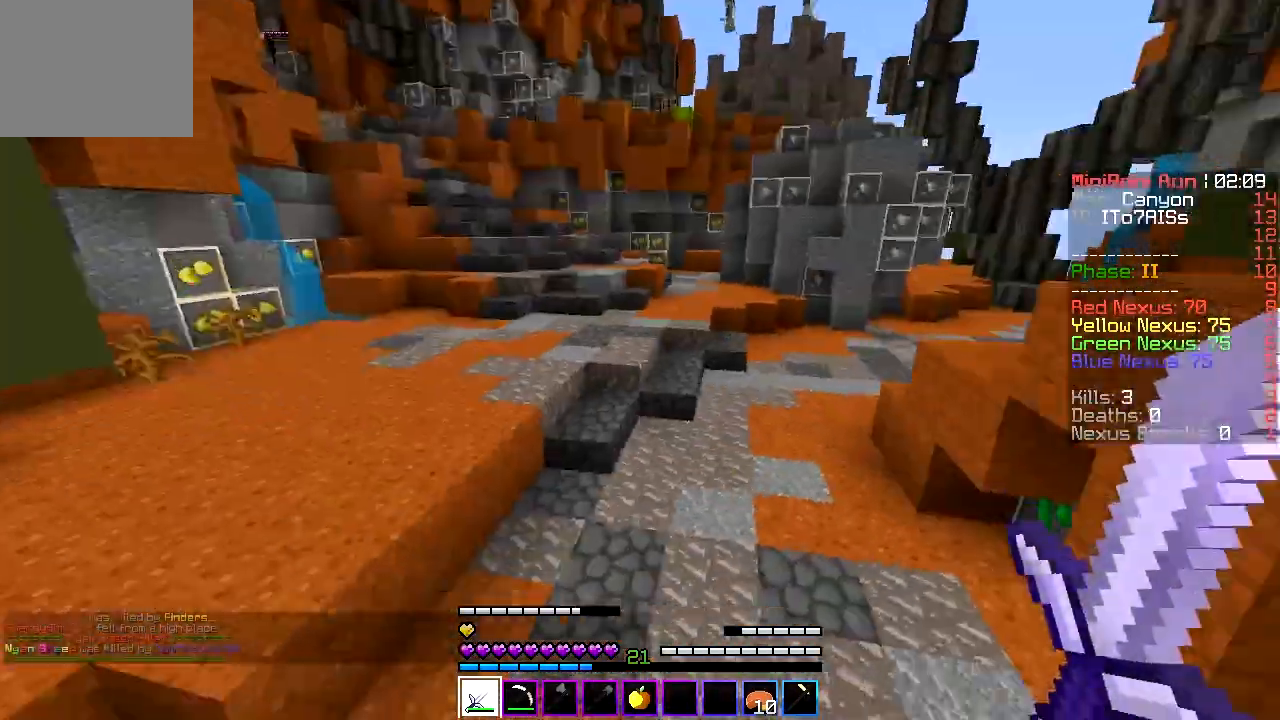
{"keys": ["d", "w"], "events": []}
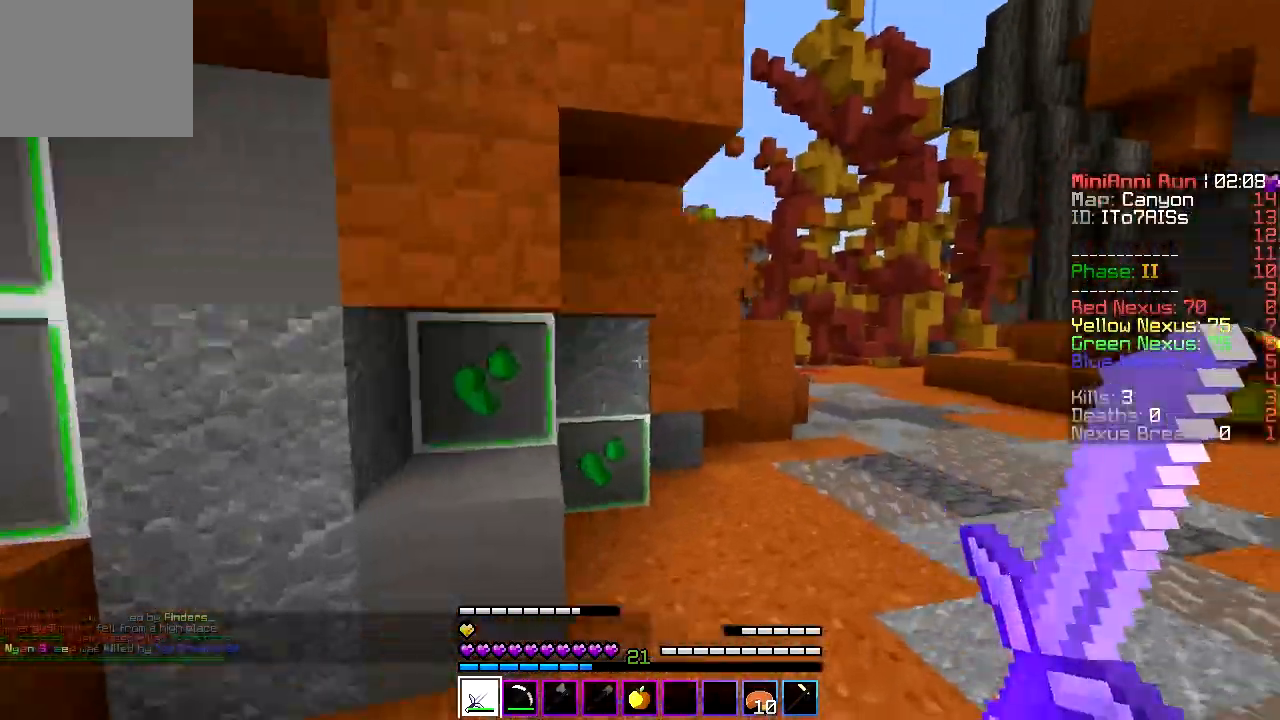
{"keys": ["w"], "events": [[267, "d", "up"], [333, "d", "down"], [400, "d", "up"]]}
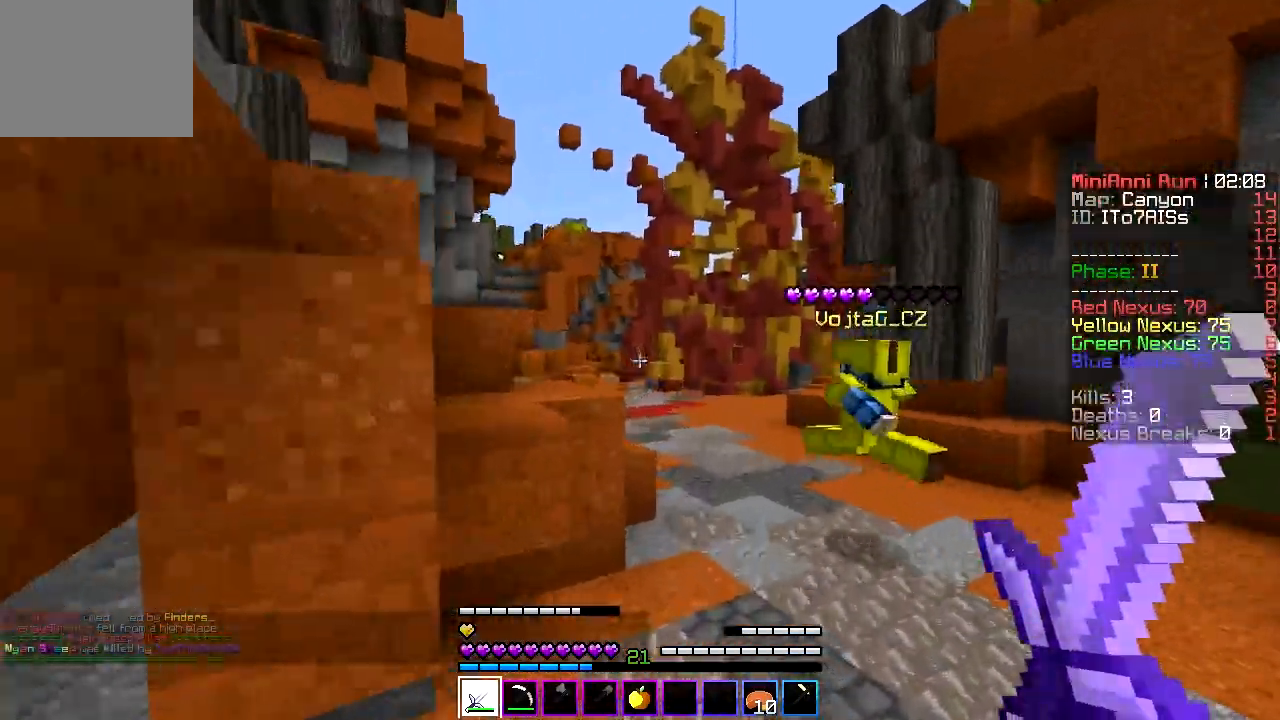
{"keys": ["w"], "events": []}
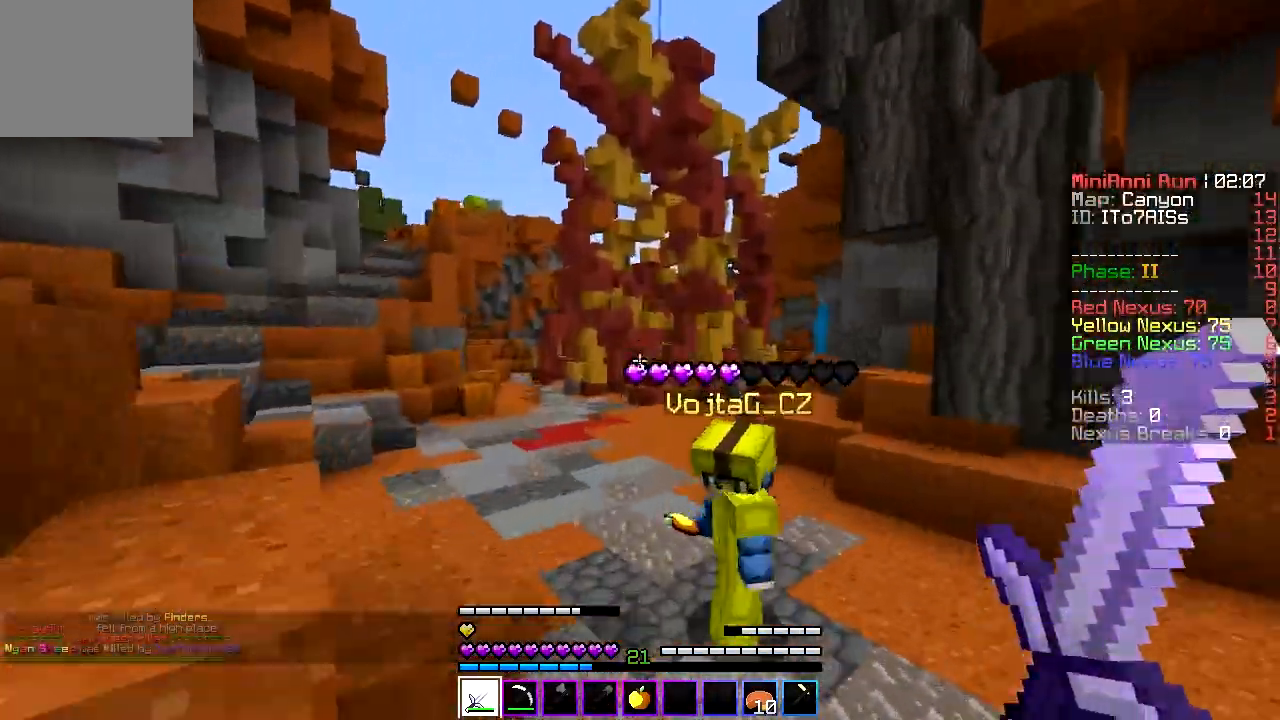
{"keys": ["w"], "events": []}
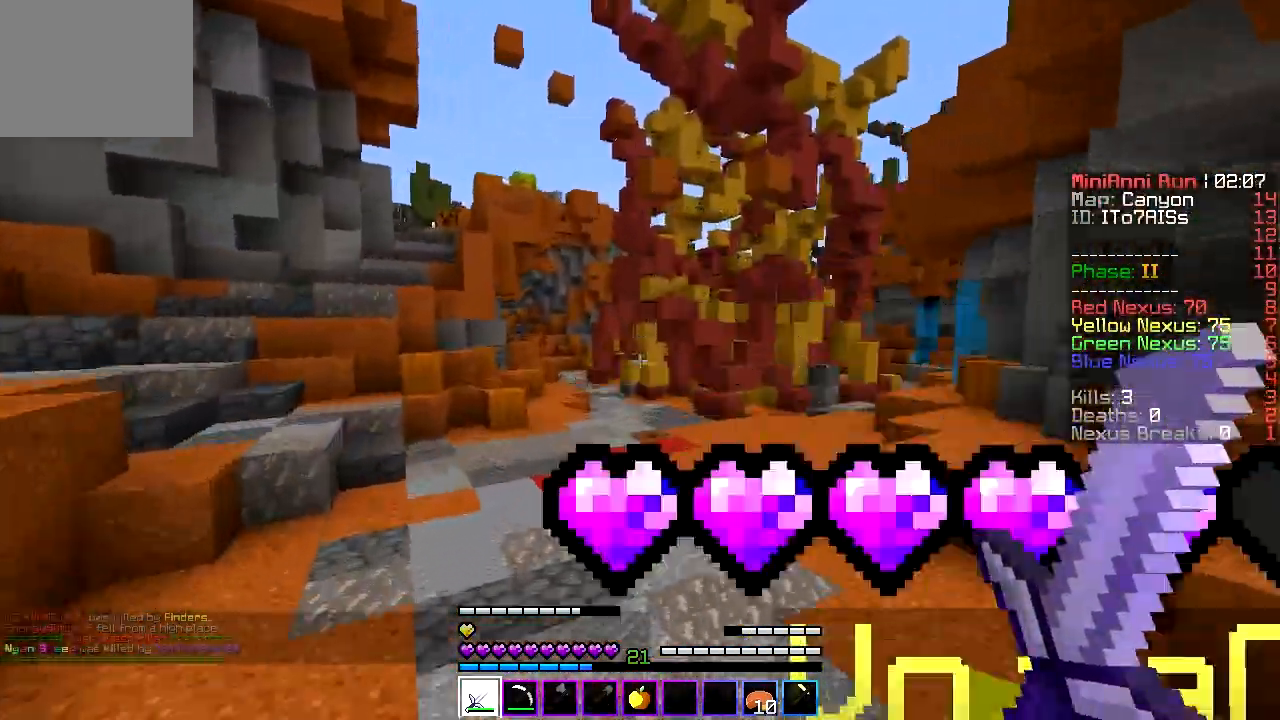
{"keys": ["a", "w"], "events": [[133, "a", "down"]]}
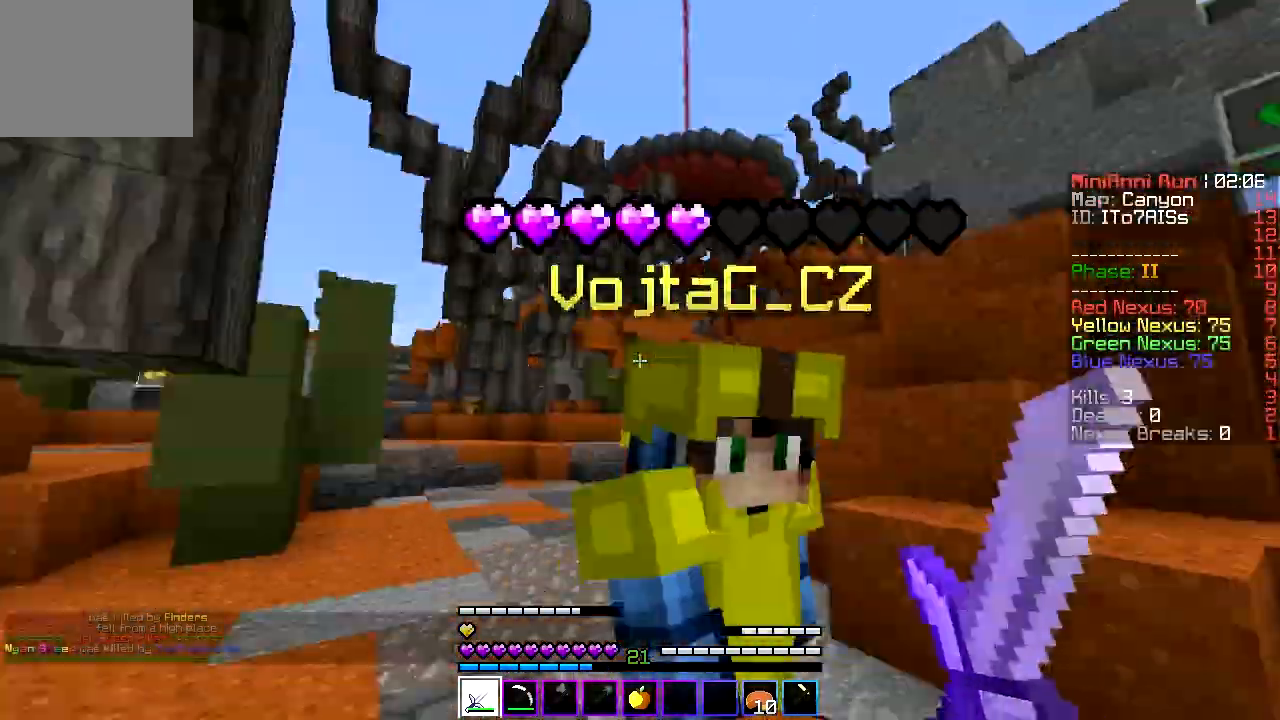
{"keys": ["a", "w"], "events": []}
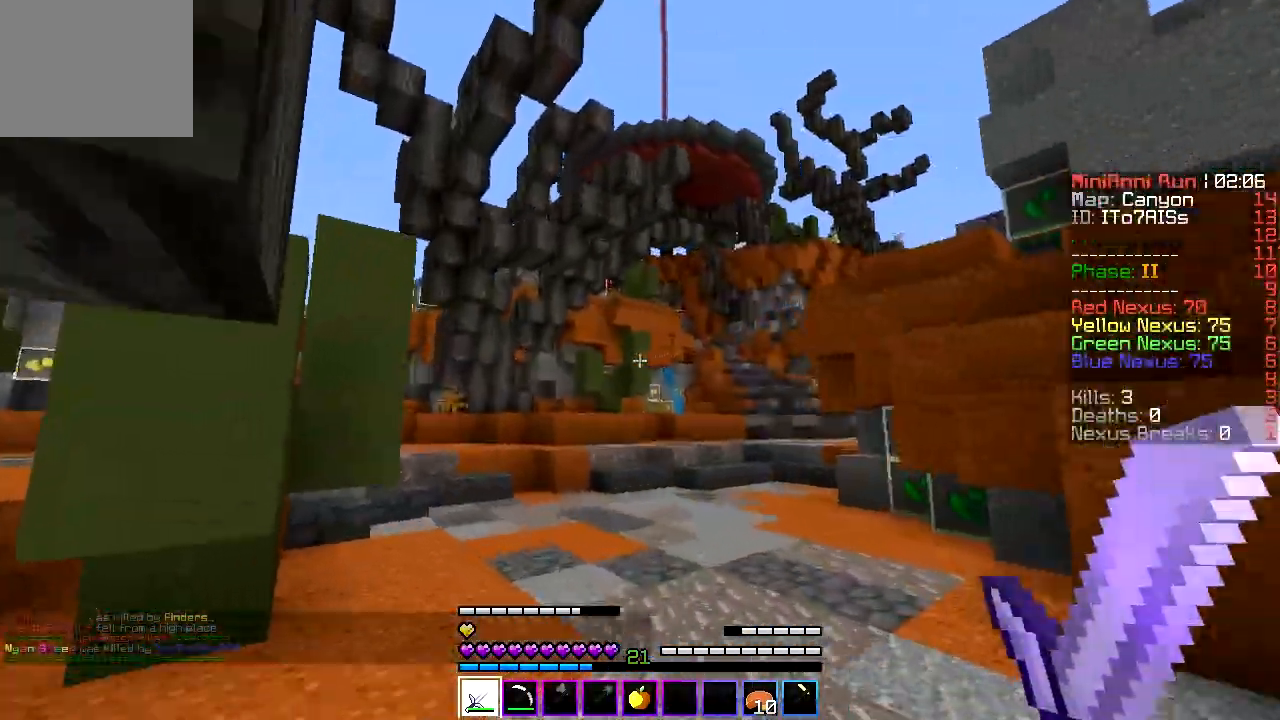
{"keys": ["d", "w"], "events": [[133, "a", "up"], [233, "d", "down"]]}
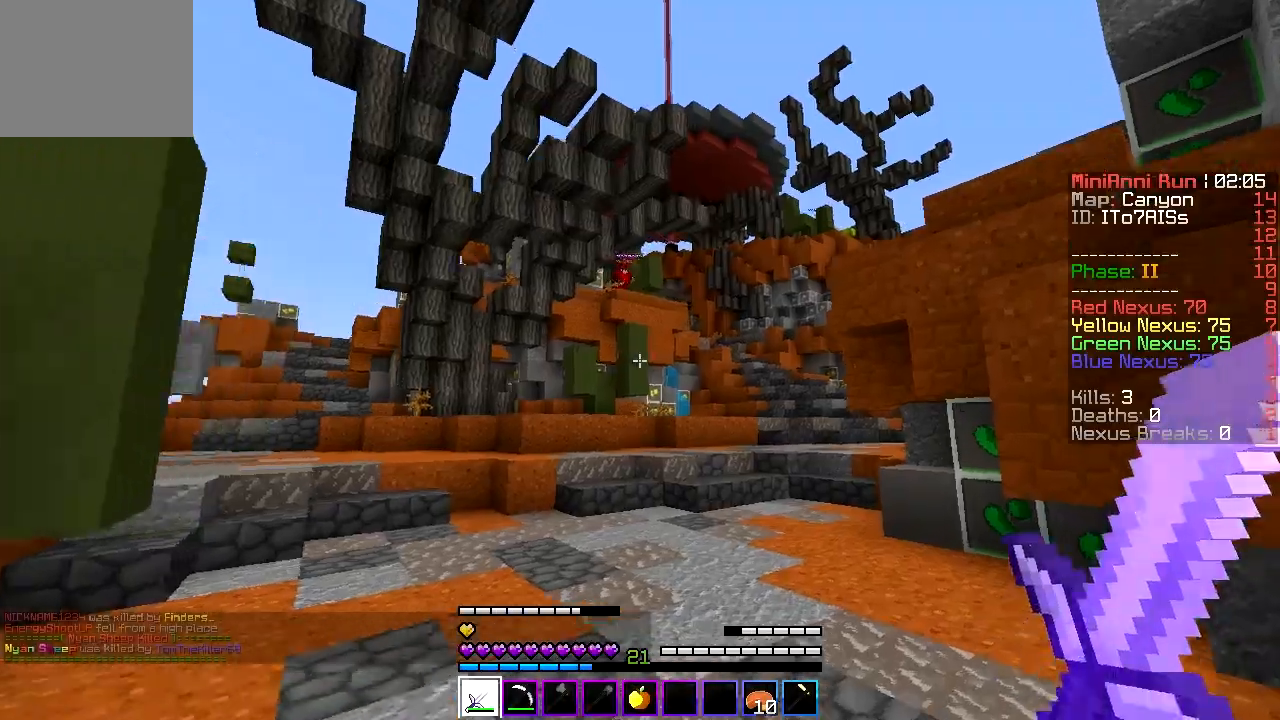
{"keys": ["w"], "events": [[267, "d", "up"]]}
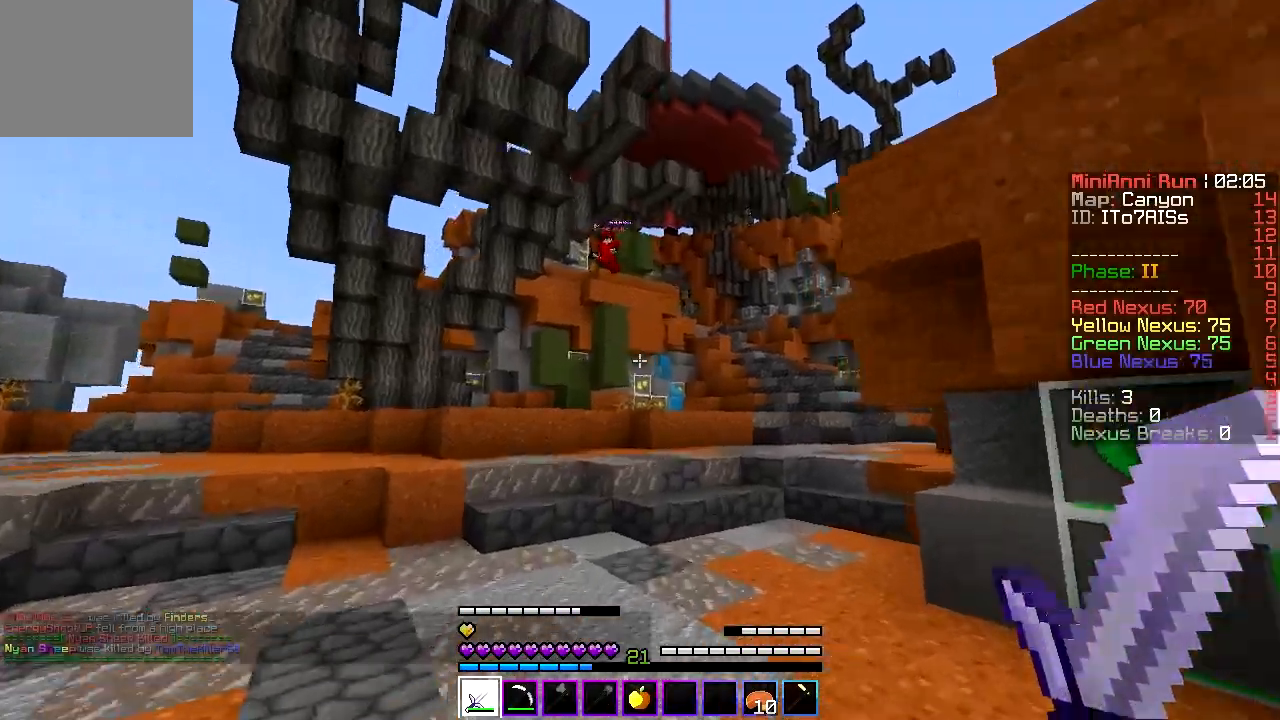
{"keys": ["w"], "events": []}
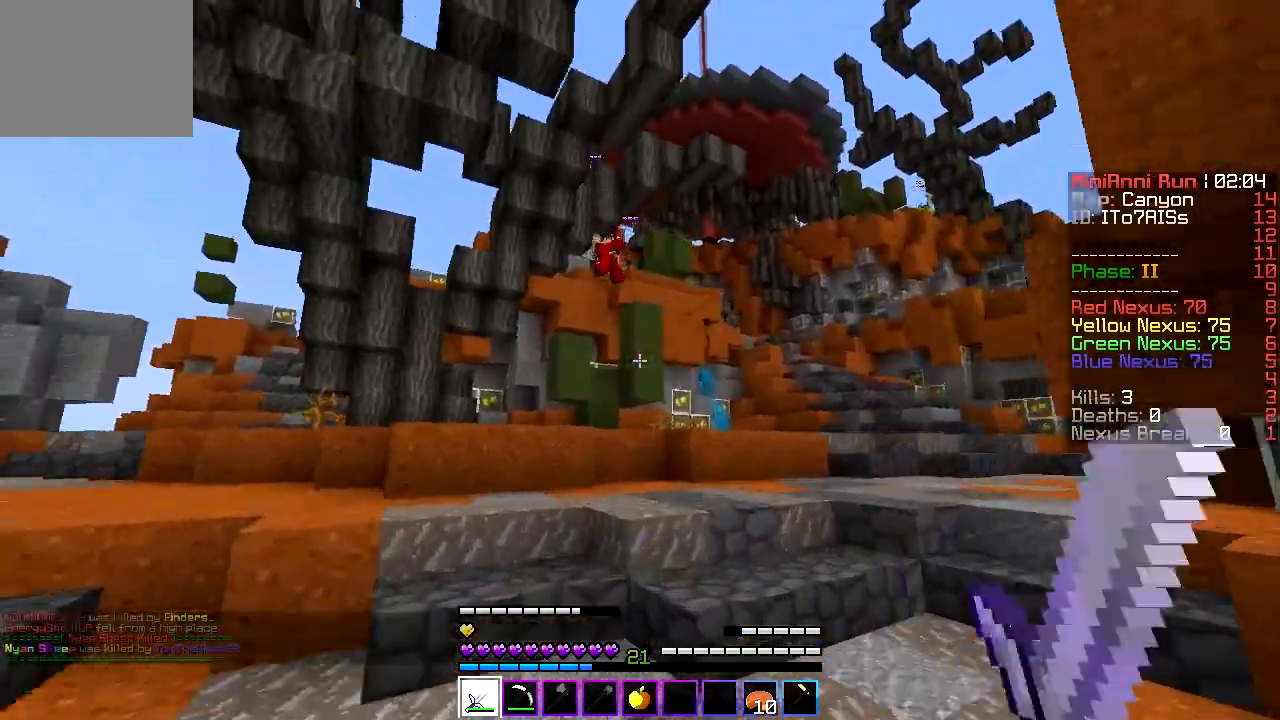
{"keys": [], "events": [[67, "a", "down"], [233, "a", "up"], [500, "w", "up"]]}
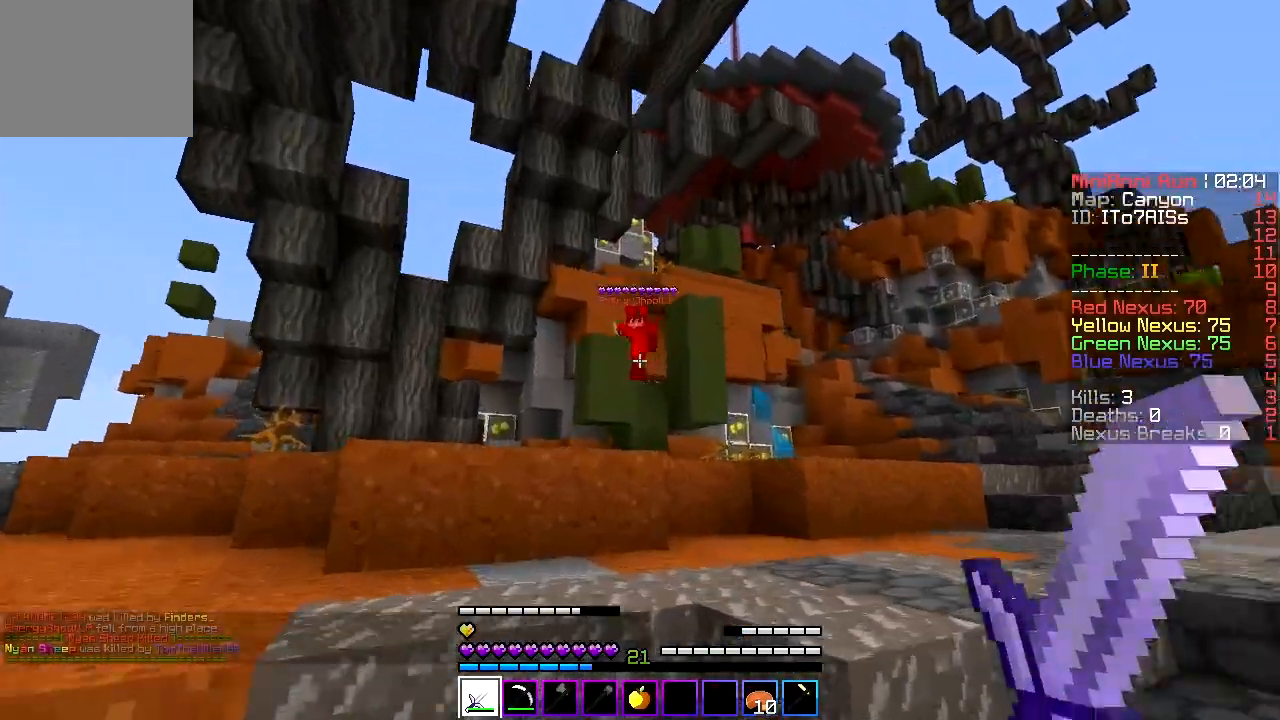
{"keys": ["s"], "events": [[133, "s", "down"]]}
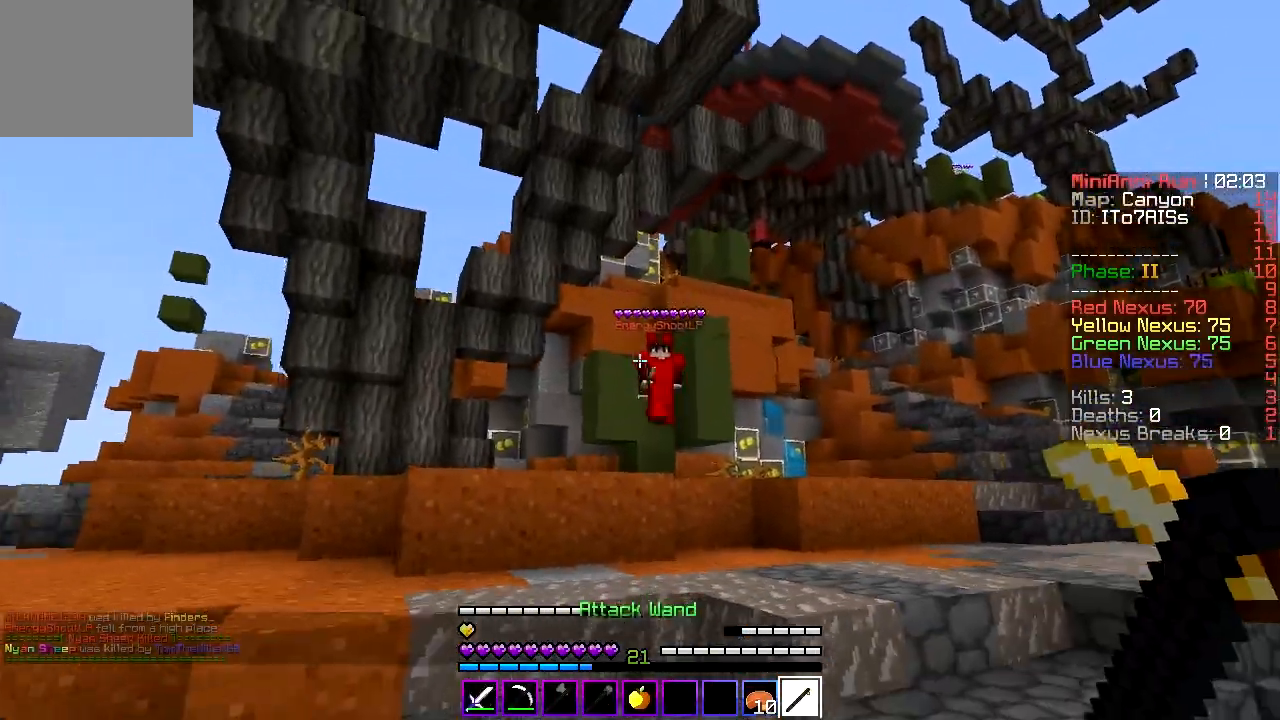
{"keys": ["w"], "events": [[67, "s", "up"], [500, "w", "down"]]}
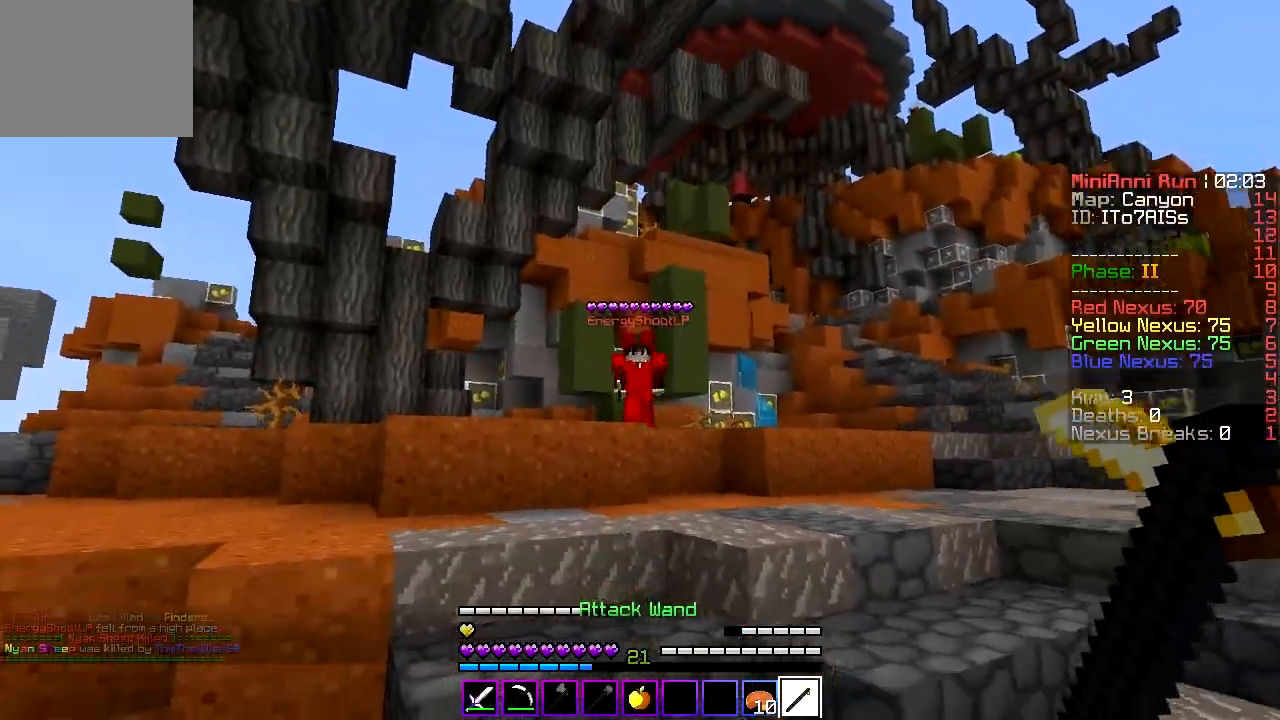
{"keys": ["w"], "events": []}
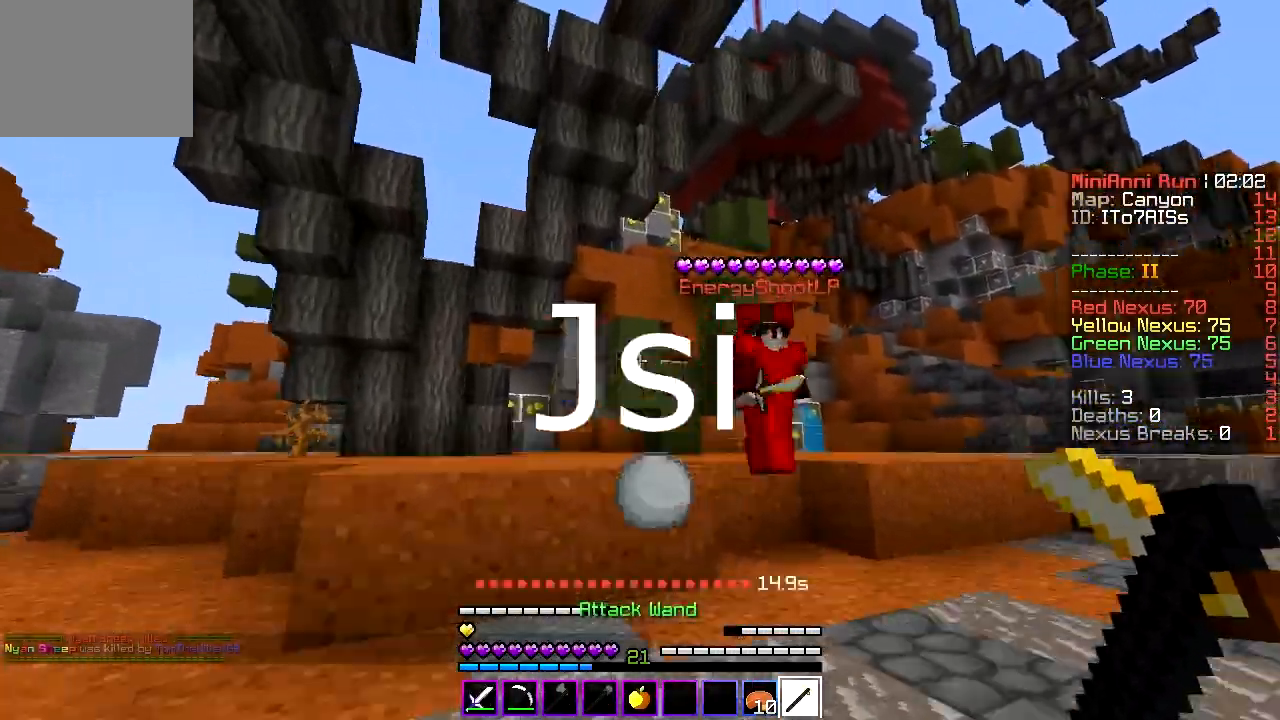
{"keys": ["d", "w"], "events": [[33, "d", "down"]]}
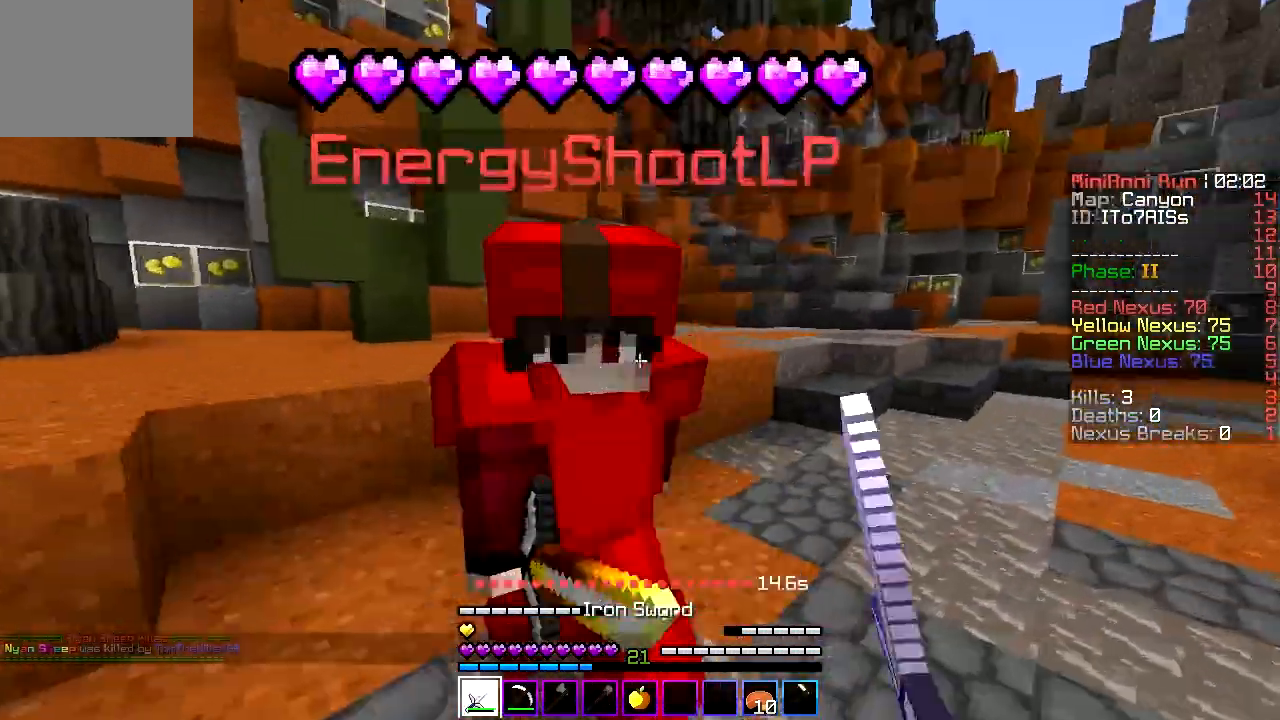
{"keys": ["a", "w"], "events": [[400, "d", "up"], [433, "a", "down"]]}
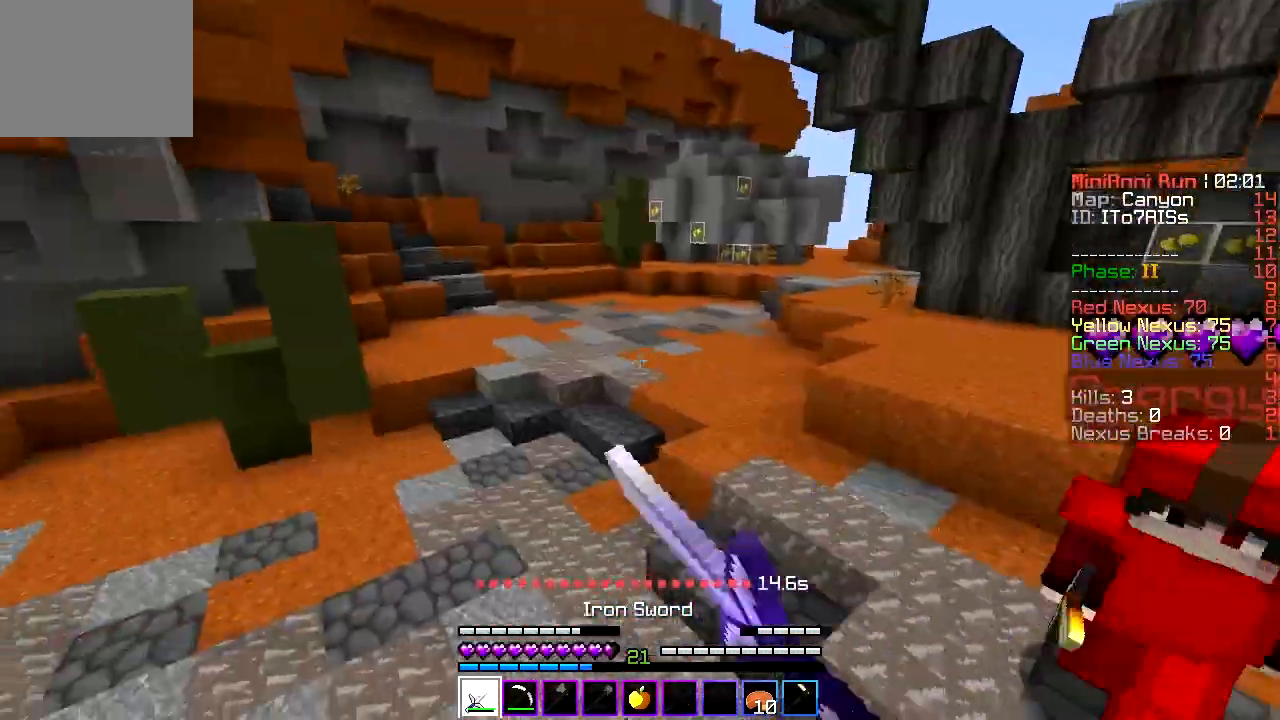
{"keys": ["w"], "events": [[133, "a", "up"], [233, "d", "down"], [400, "d", "up"]]}
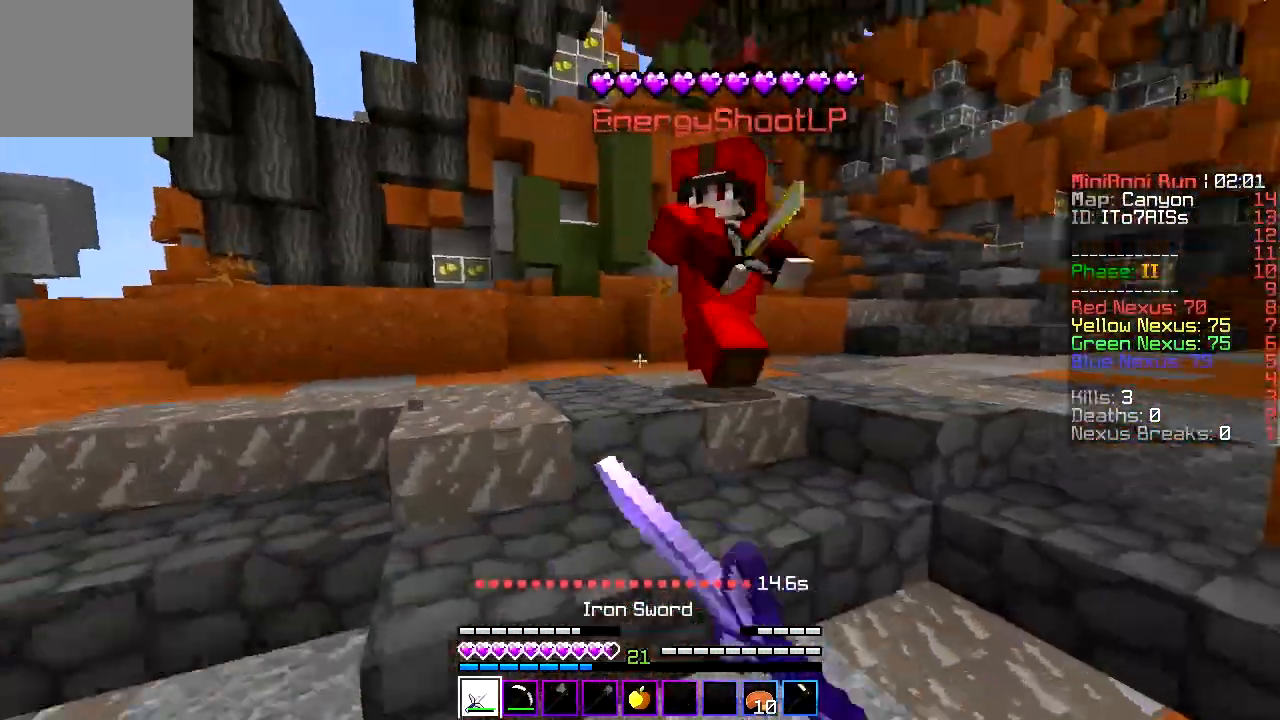
{"keys": ["a", "w"], "events": [[100, "d", "down"], [400, "a", "down"], [400, "d", "up"]]}
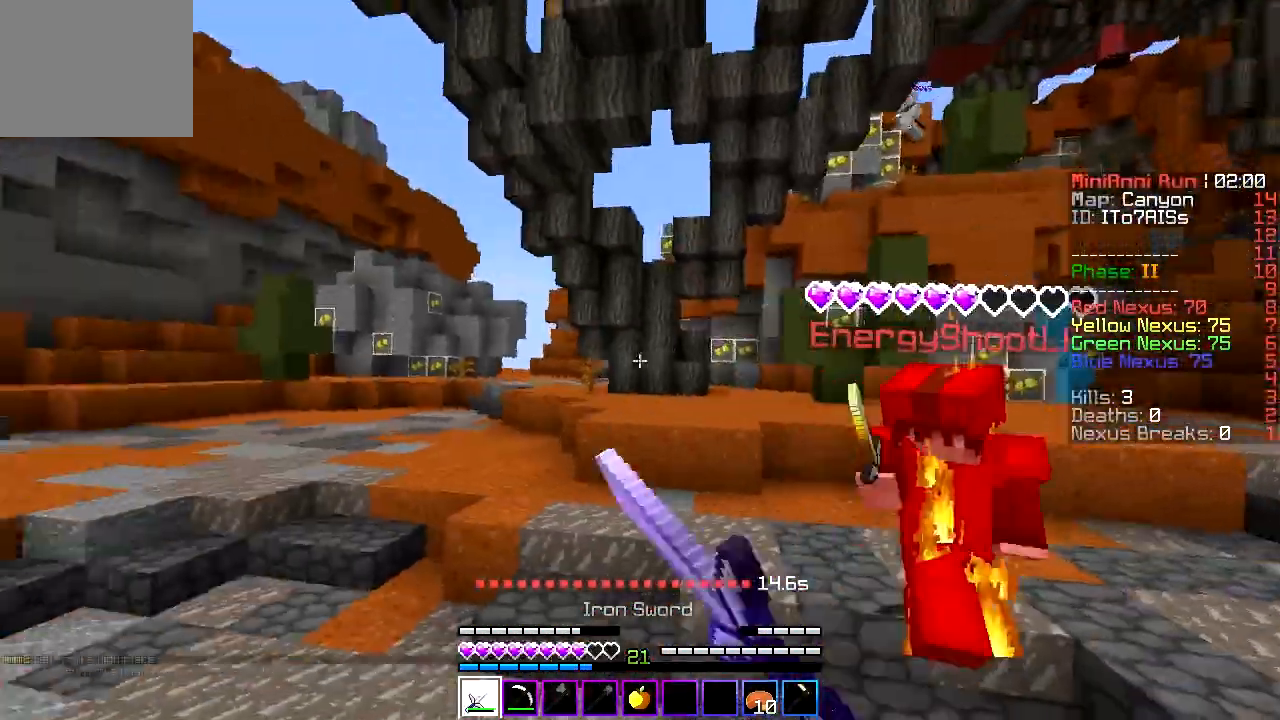
{"keys": ["a", "w"], "events": [[167, "a", "up"], [200, "d", "down"], [267, "a", "down"], [300, "d", "up"]]}
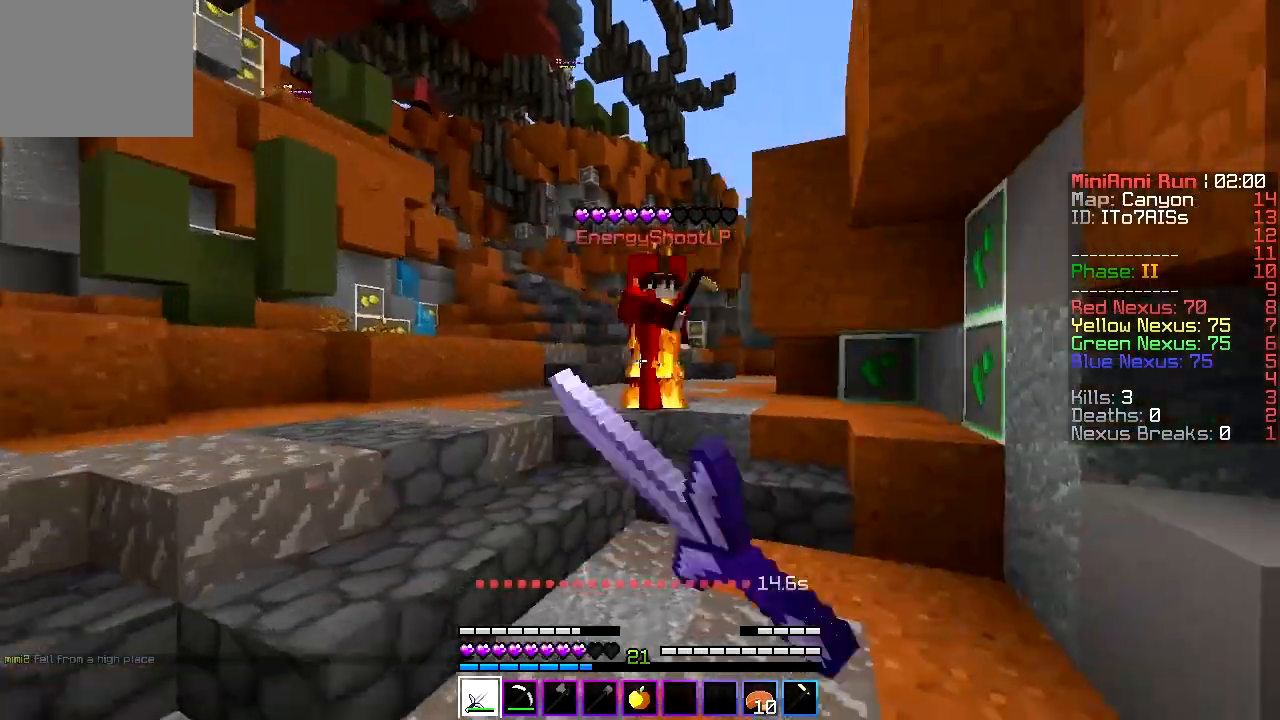
{"keys": ["a", "w"], "events": [[200, "a", "up"], [300, "d", "down"], [367, "d", "up"], [400, "a", "down"]]}
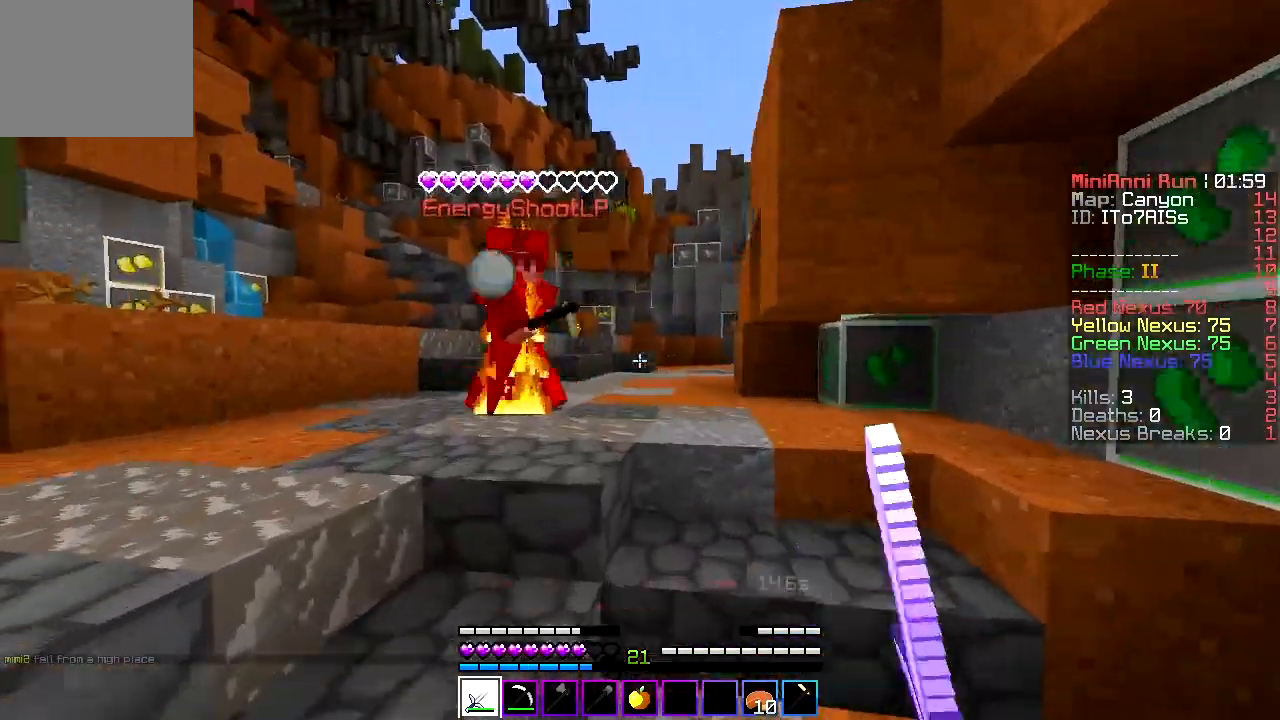
{"keys": ["w"], "events": [[500, "a", "up"]]}
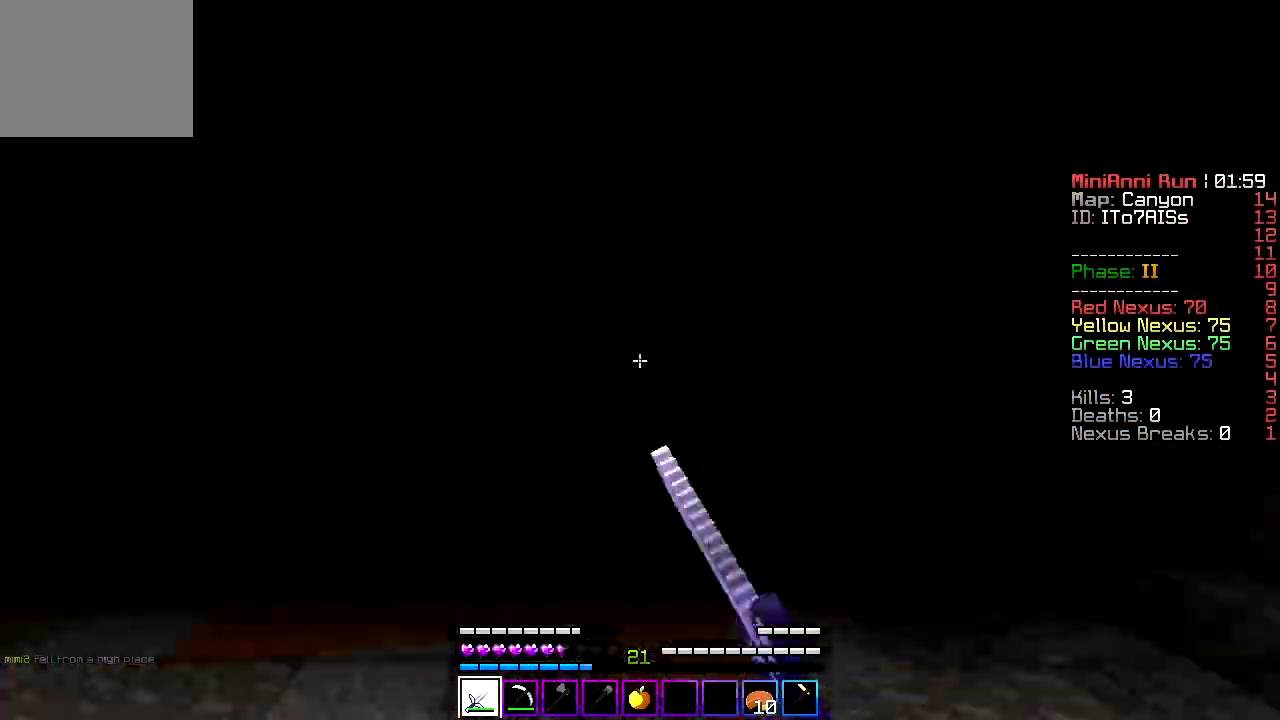
{"keys": ["w"], "events": [[267, "d", "down"], [467, "d", "up"]]}
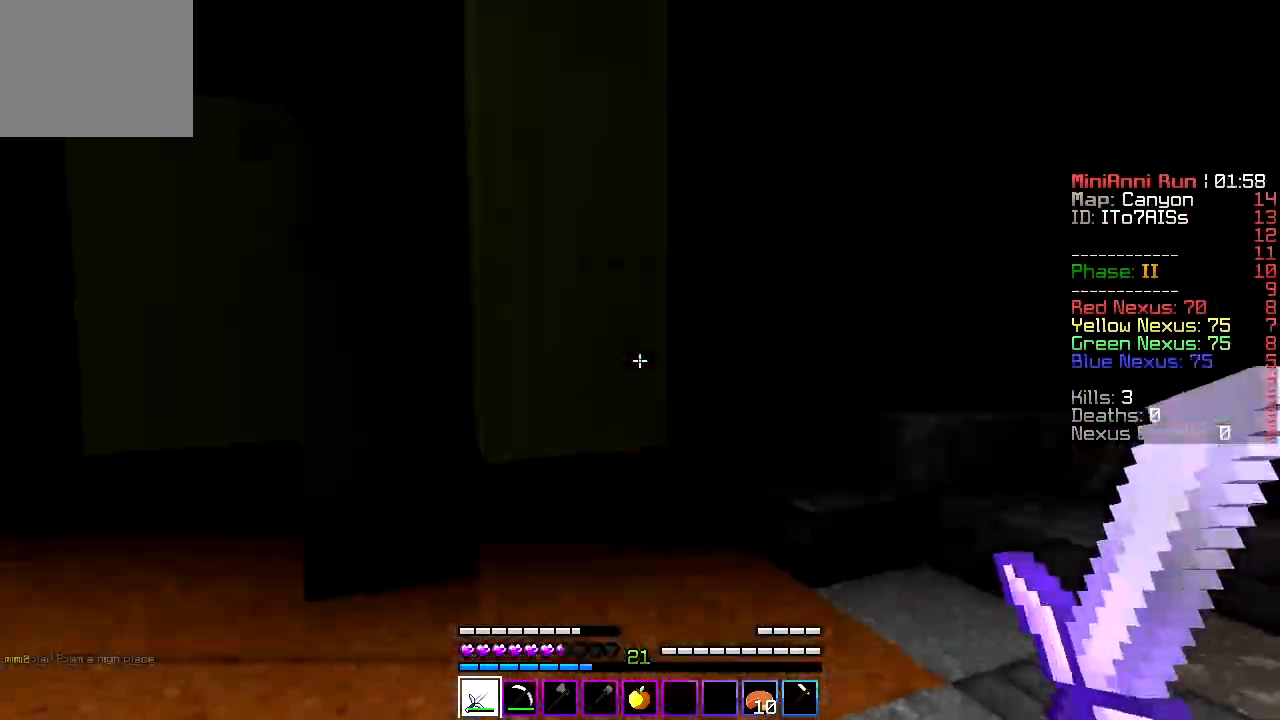
{"keys": ["d", "w"], "events": [[100, "d", "down"]]}
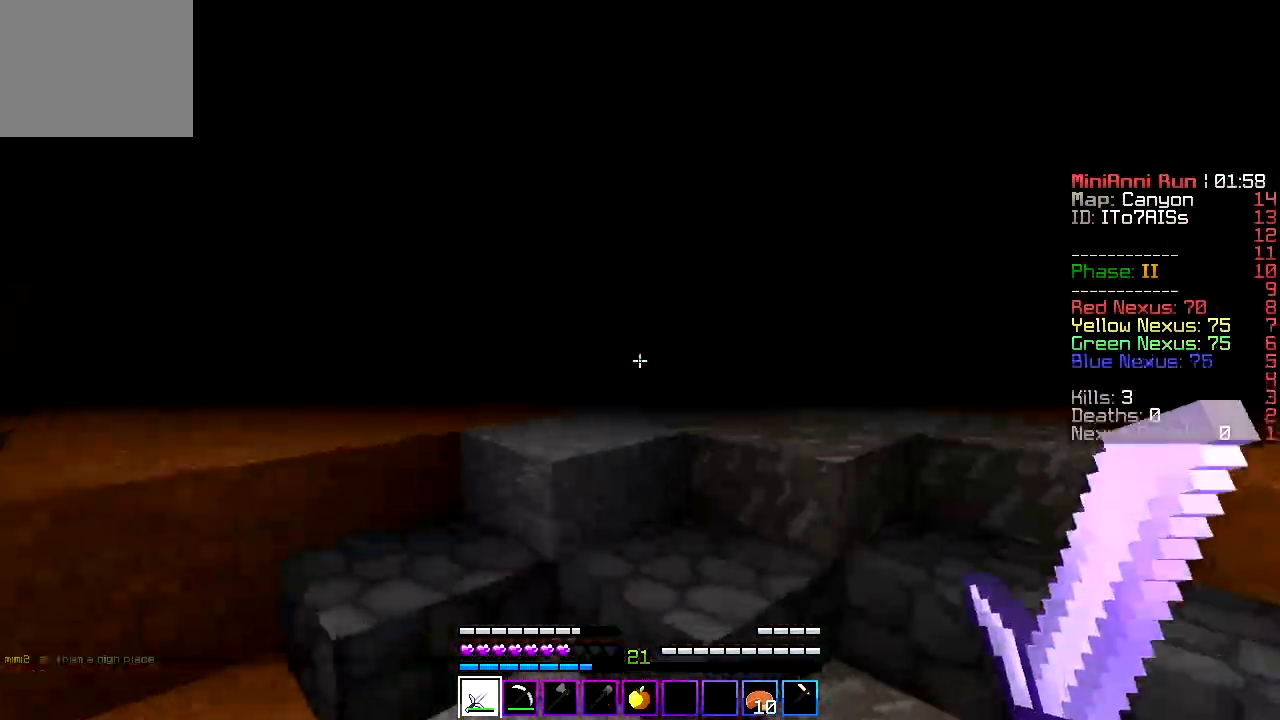
{"keys": ["d", "w"], "events": [[100, "d", "up"], [500, "d", "down"]]}